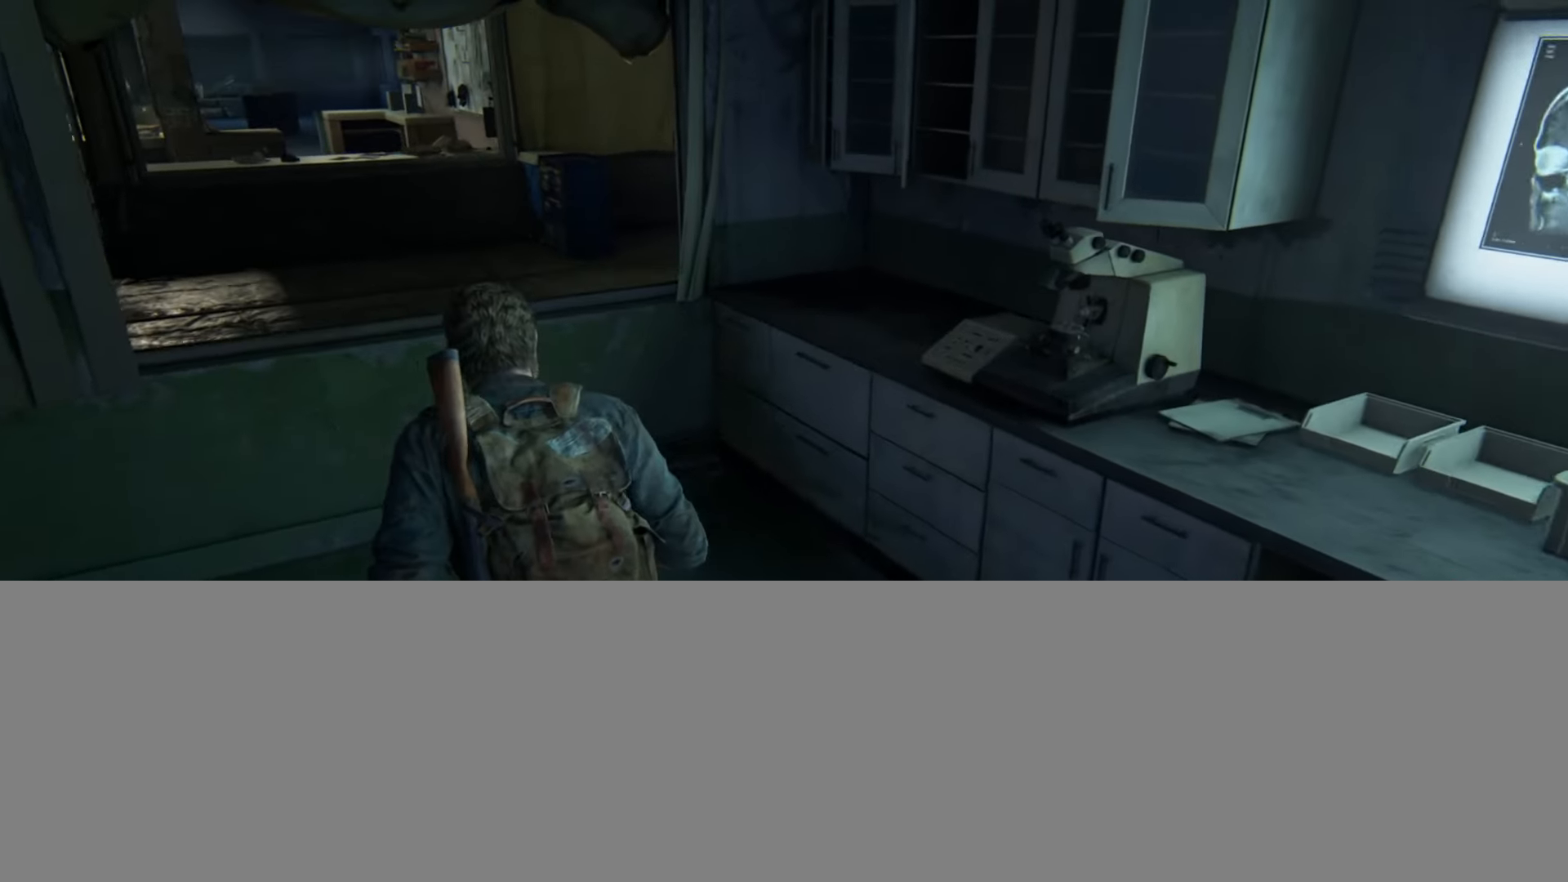
Gameplay with a controller (PlayStation layout); each line is a JSON object with the inputs held at the frame after it. "events" lists button and stick changes between this image and that frame as [ms after this image, input, new state], when the widget could be followed in between.
{"buttons": [], "left_stick": "up", "right_stick": "center", "events": [[100, "L2", "down"], [150, "CROSS", "down"], [250, "L2", "up"], [267, "CROSS", "up"]]}
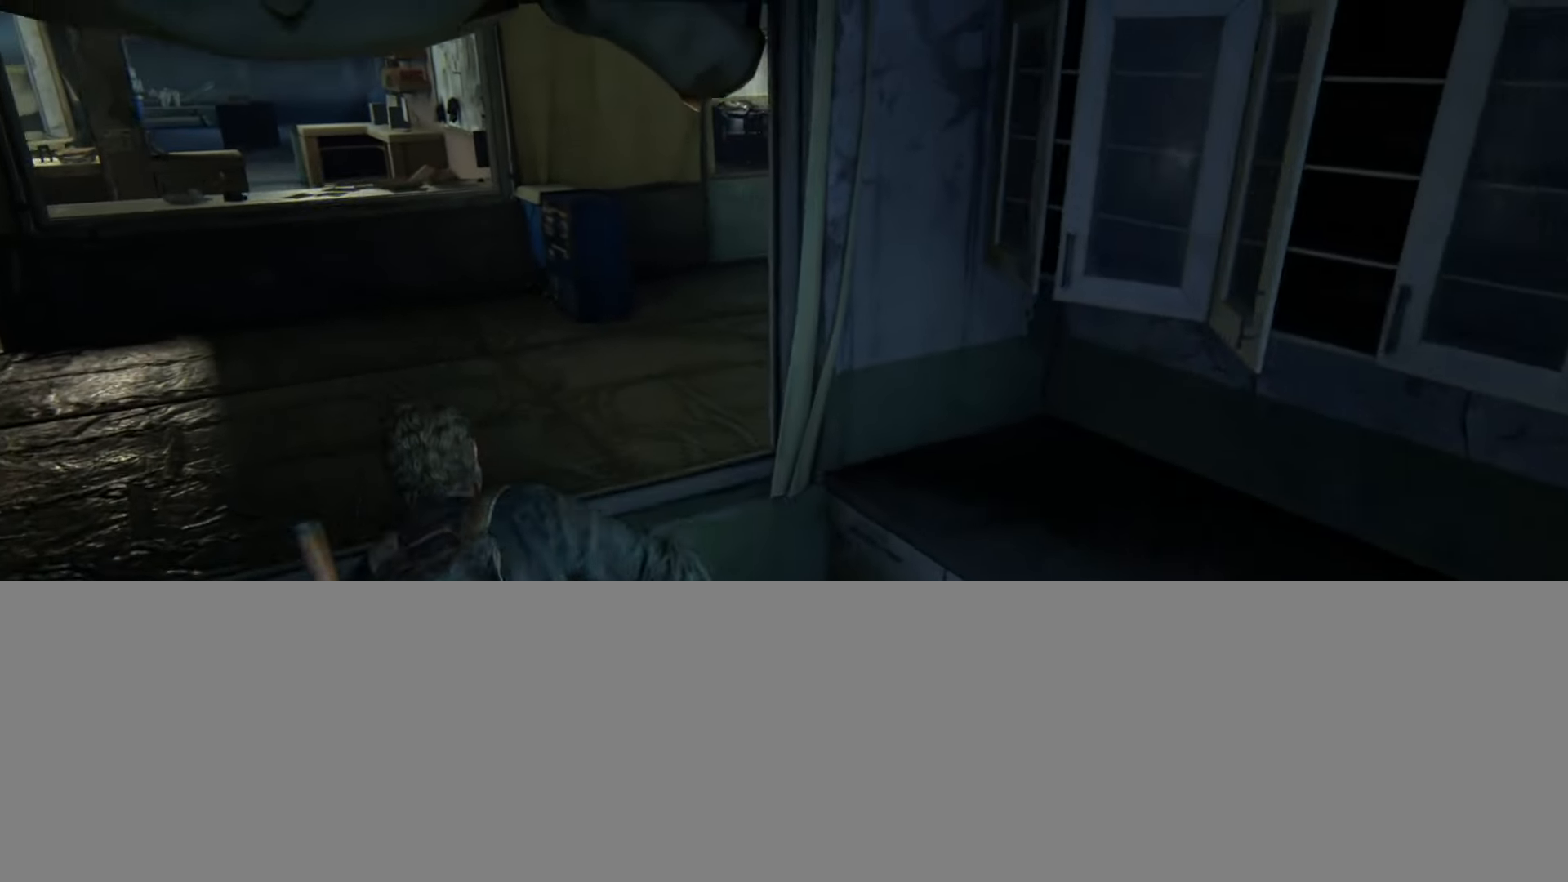
{"buttons": [], "left_stick": "up", "right_stick": "center", "events": []}
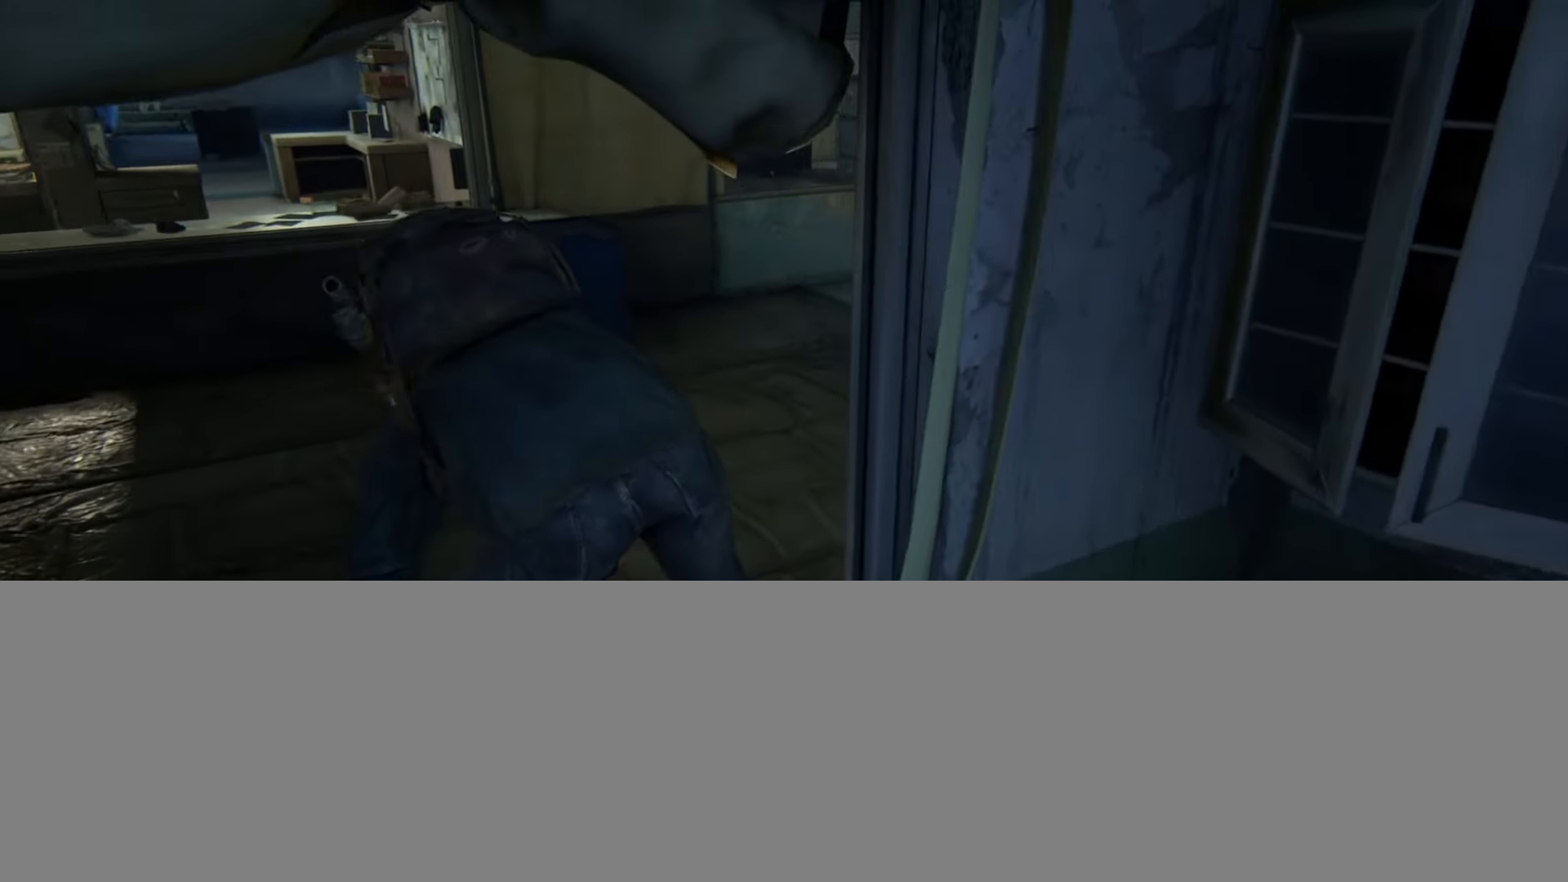
{"buttons": [], "left_stick": "up", "right_stick": "center", "events": []}
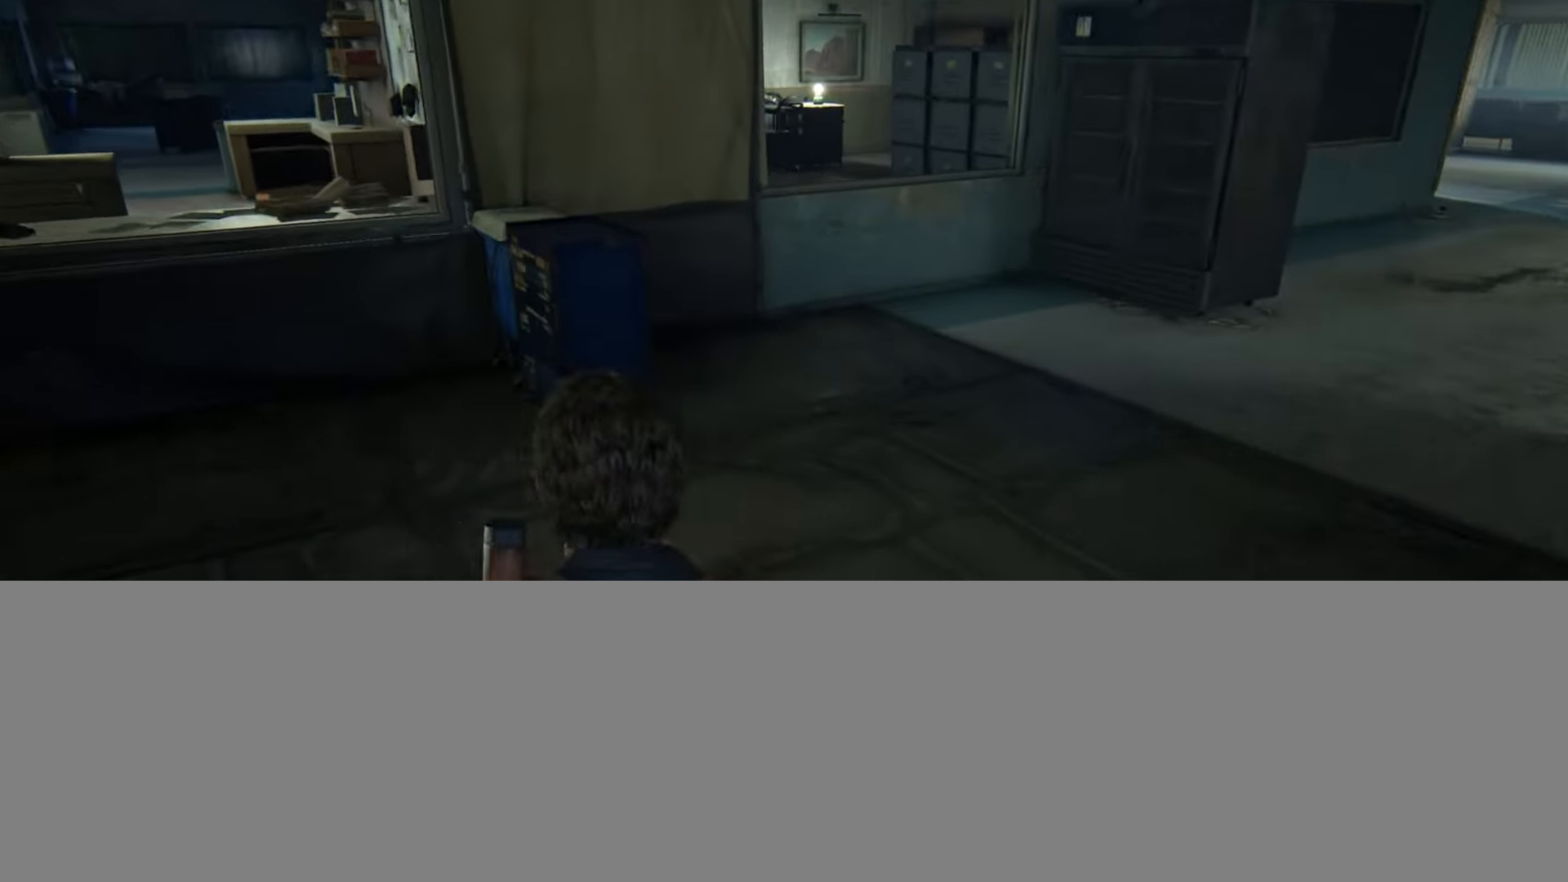
{"buttons": [], "left_stick": "up", "right_stick": "center", "events": [[116, "right_stick", "up"], [183, "DPAD_RIGHT", "down"], [183, "right_stick", "up-left"], [266, "DPAD_RIGHT", "up"], [367, "R1", "down"], [483, "R1", "up"], [483, "right_stick", "center"]]}
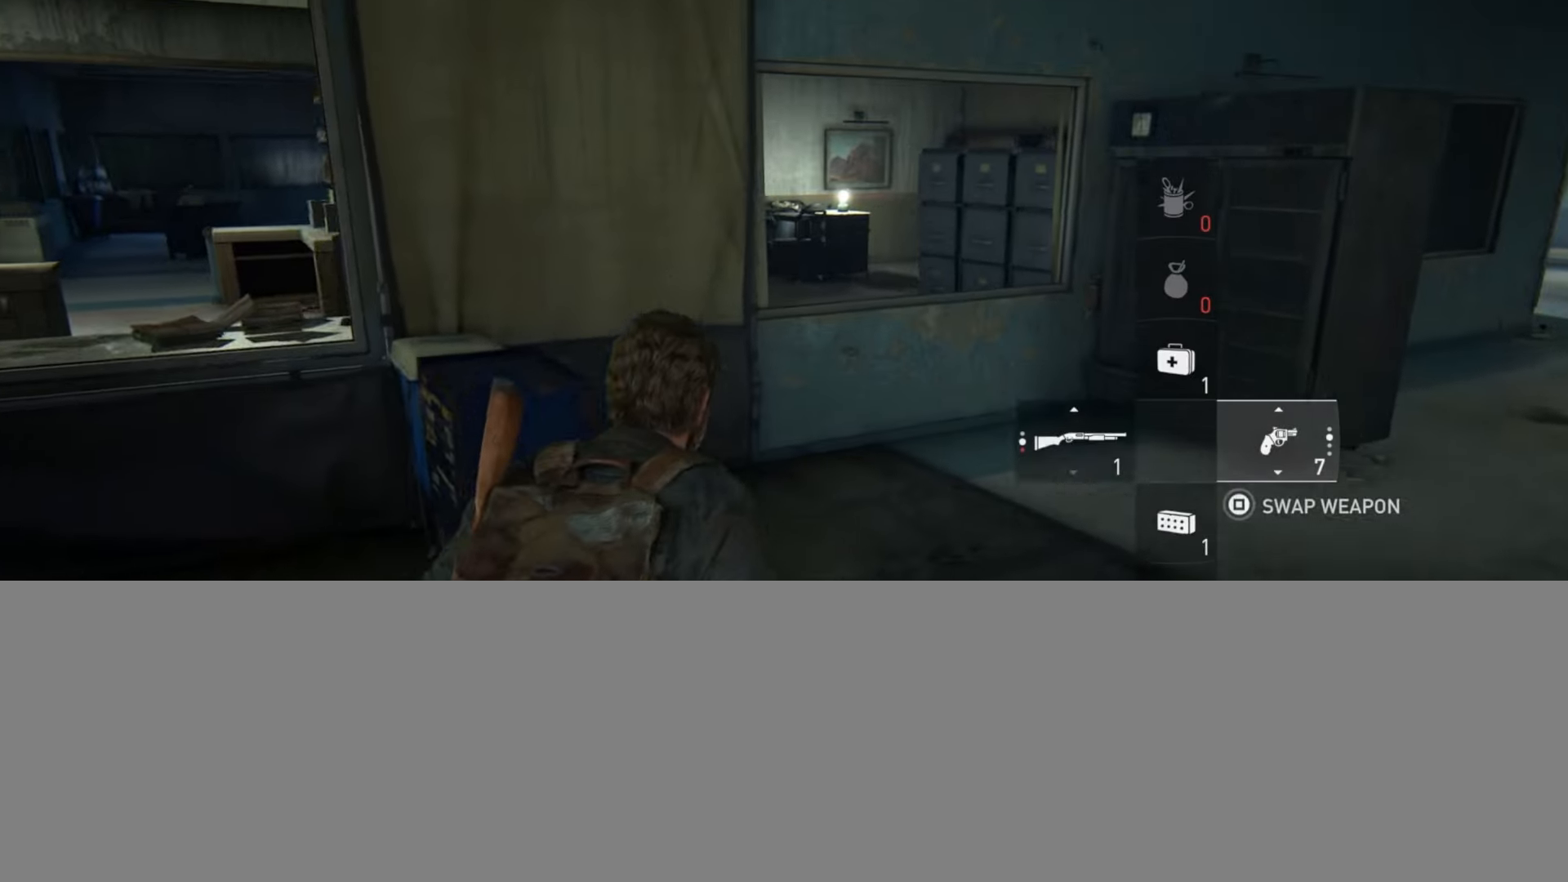
{"buttons": [], "left_stick": "up", "right_stick": "center", "events": []}
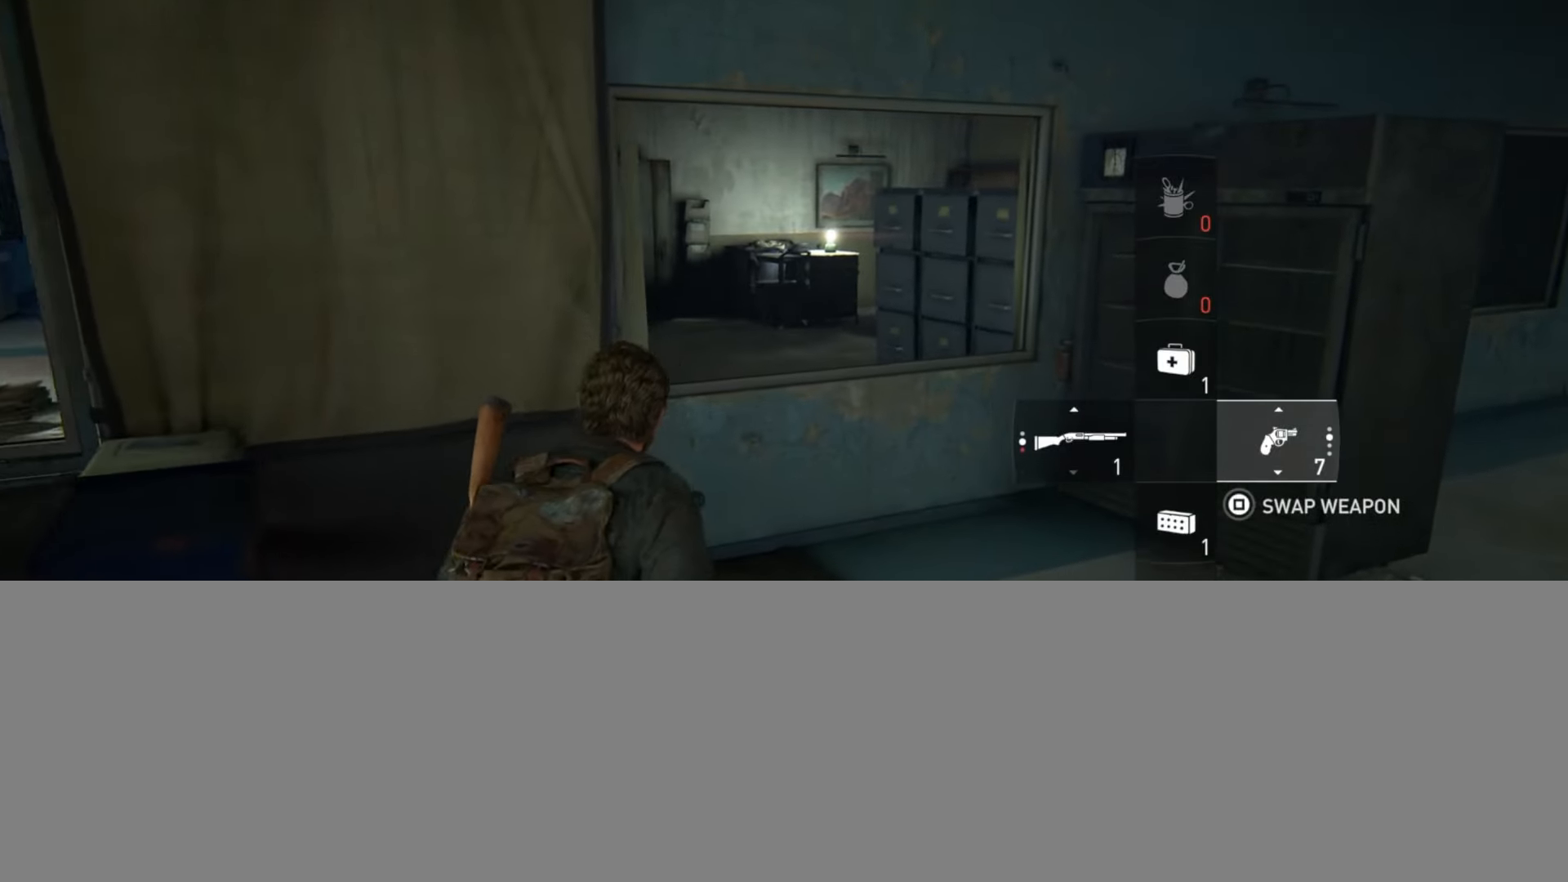
{"buttons": ["CROSS", "L2"], "left_stick": "up", "right_stick": "center", "events": [[367, "L2", "down"], [417, "CROSS", "down"]]}
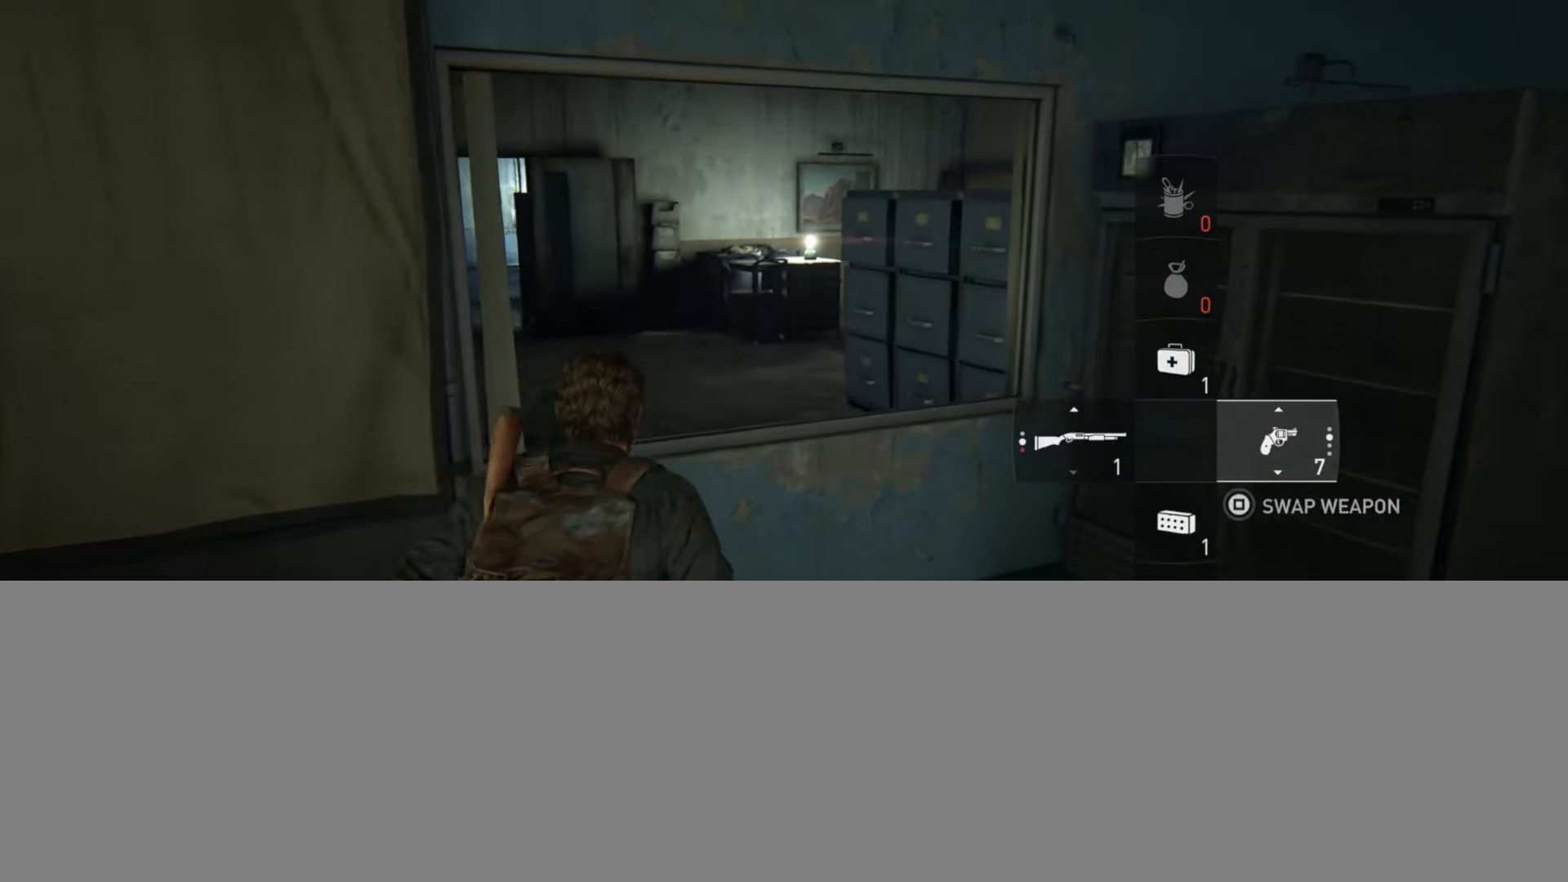
{"buttons": ["L2"], "left_stick": "up", "right_stick": "right", "events": [[50, "CROSS", "up"], [450, "right_stick", "right"]]}
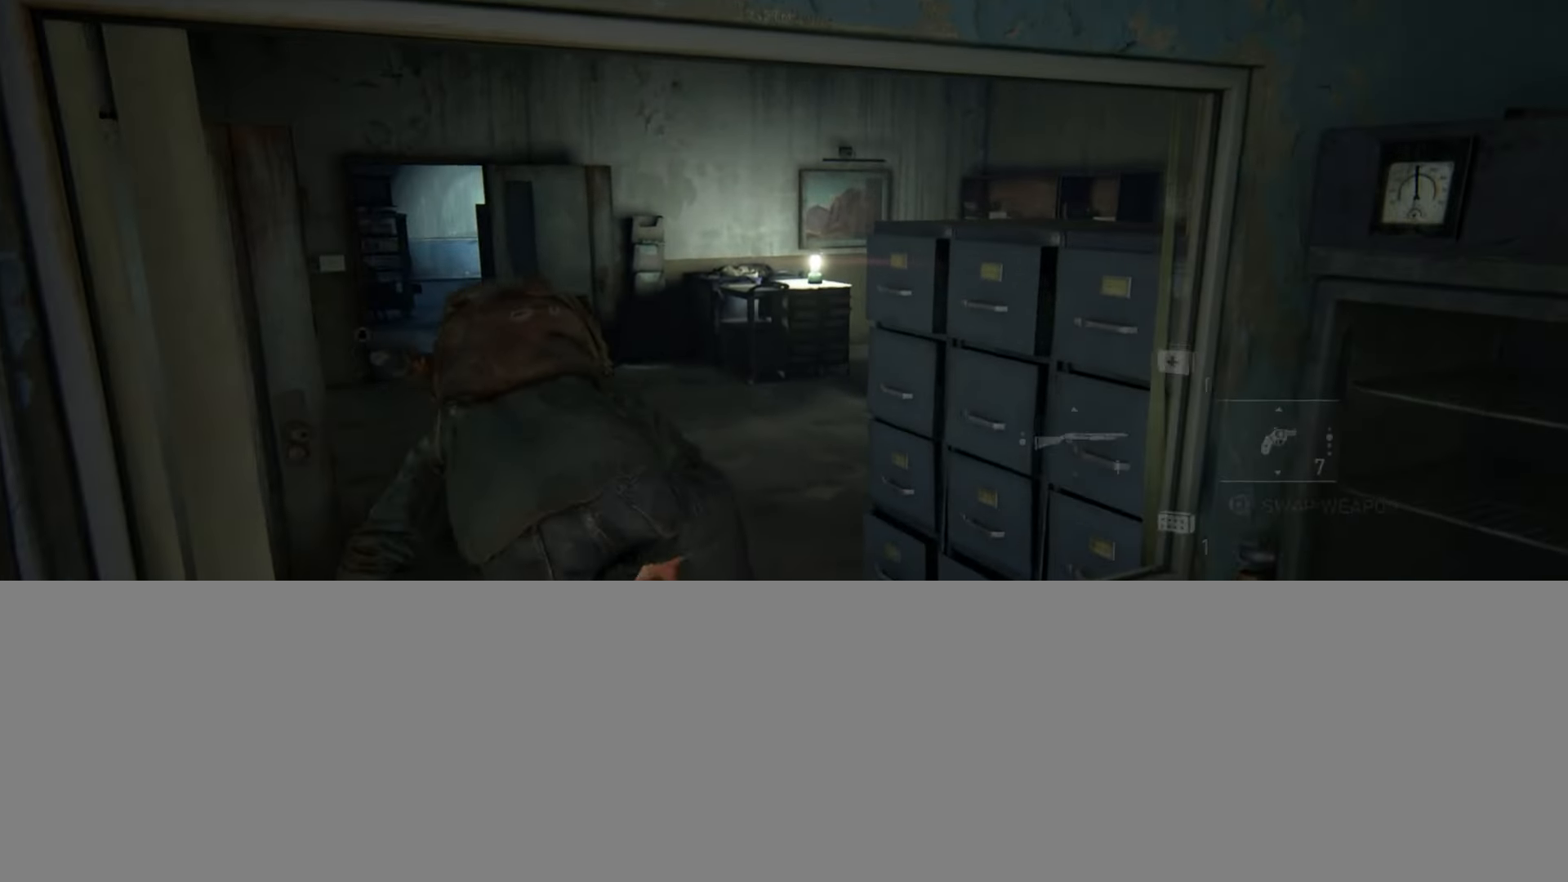
{"buttons": ["L2"], "left_stick": "up", "right_stick": "center", "events": [[83, "right_stick", "center"], [333, "right_stick", "right"], [483, "right_stick", "center"]]}
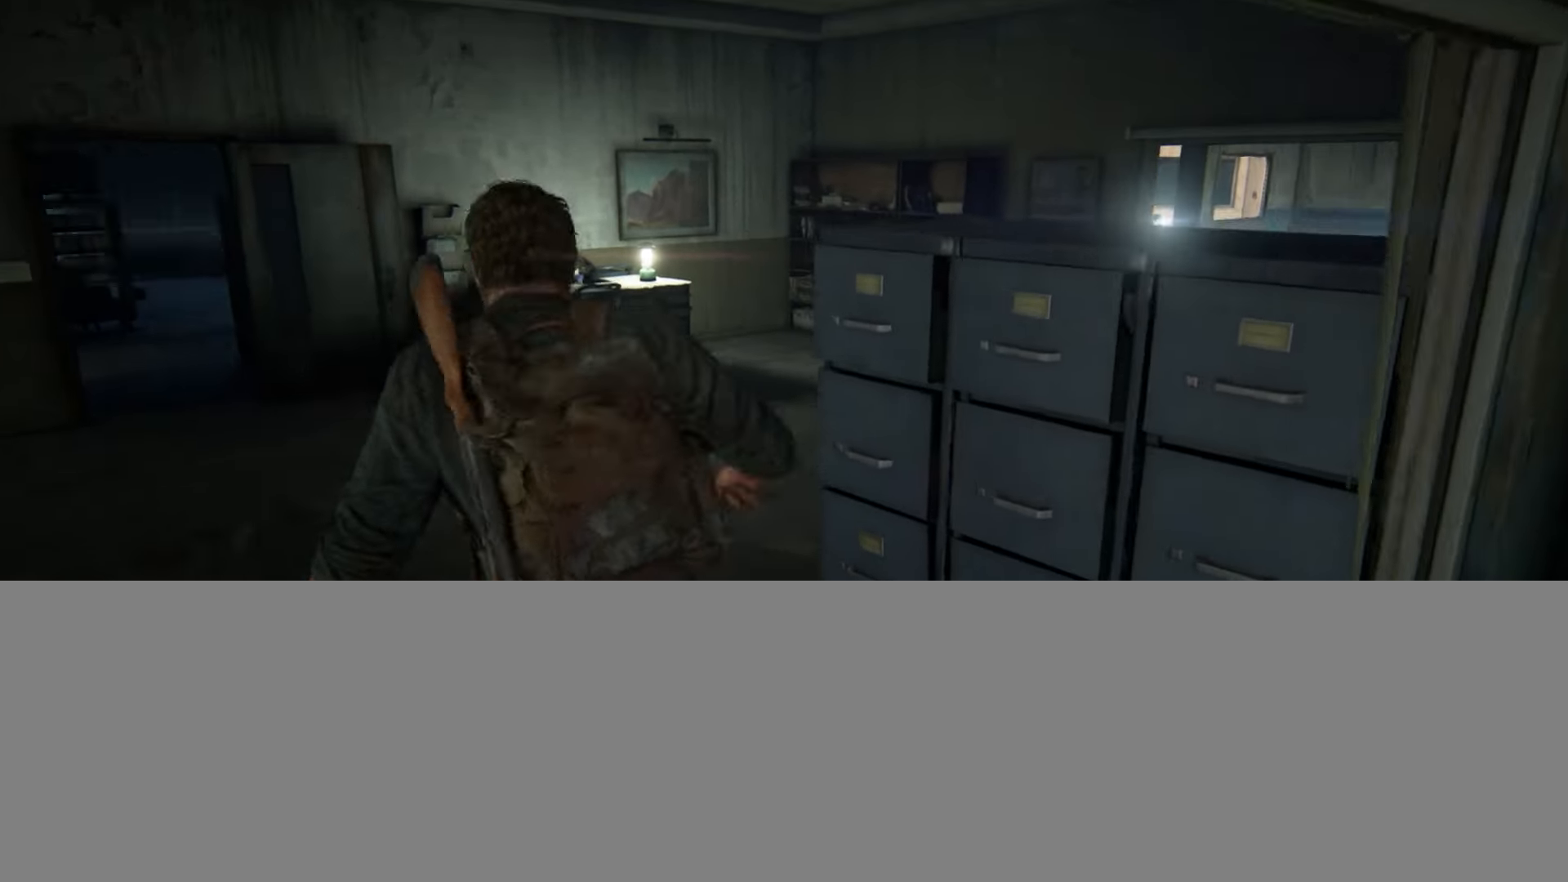
{"buttons": ["L2"], "left_stick": "up-right", "right_stick": "center", "events": [[134, "right_stick", "right"], [250, "left_stick", "up-right"], [334, "right_stick", "center"]]}
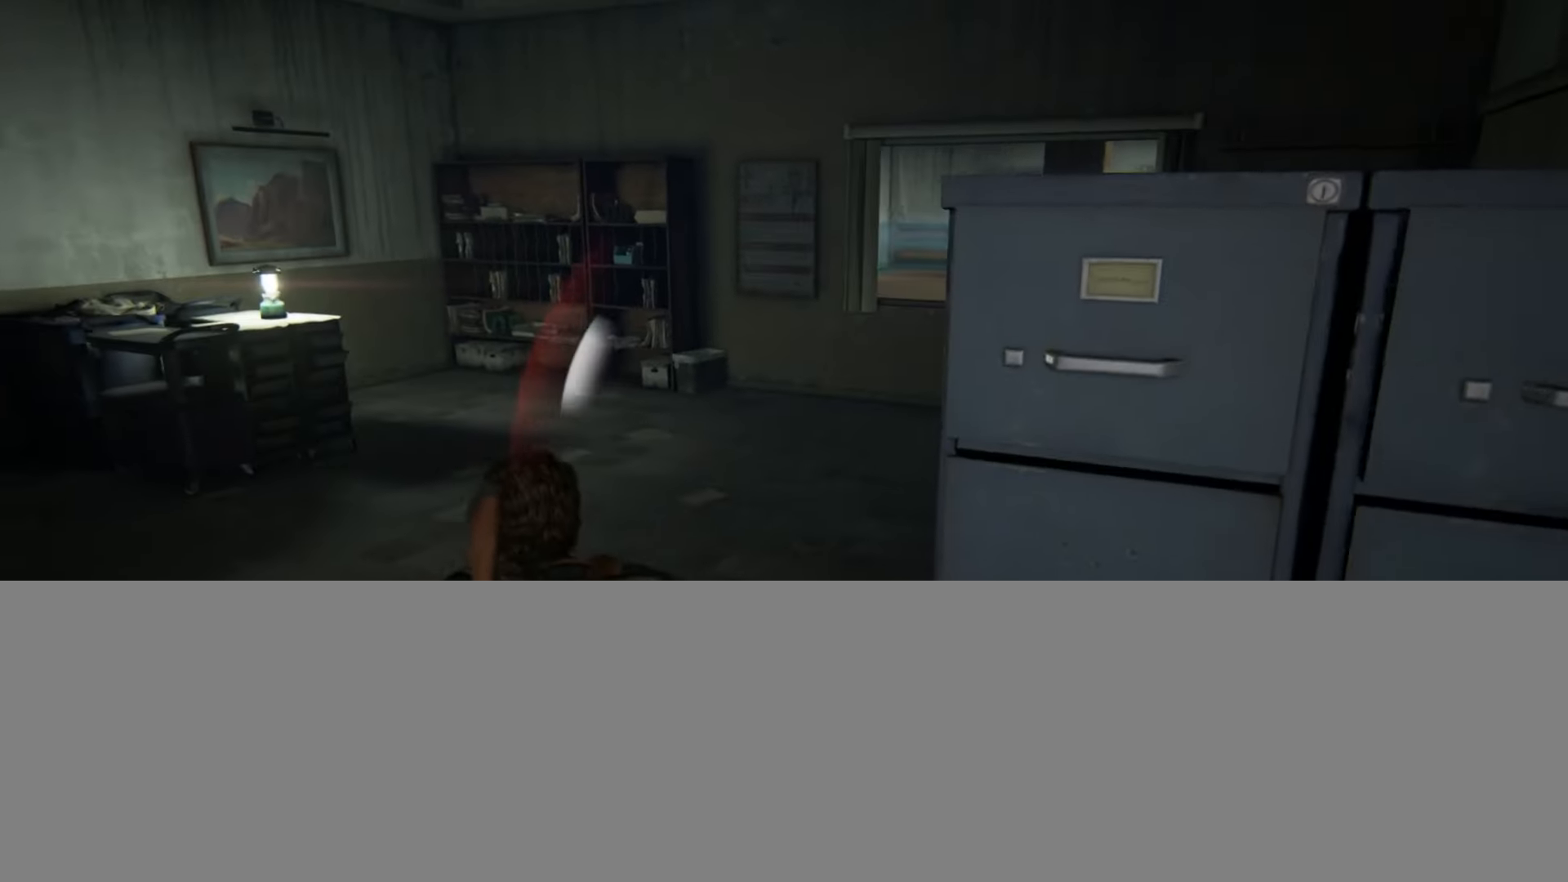
{"buttons": ["L1", "L2"], "left_stick": "up-right", "right_stick": "center", "events": [[150, "right_stick", "up-left"], [367, "right_stick", "center"], [433, "L1", "down"]]}
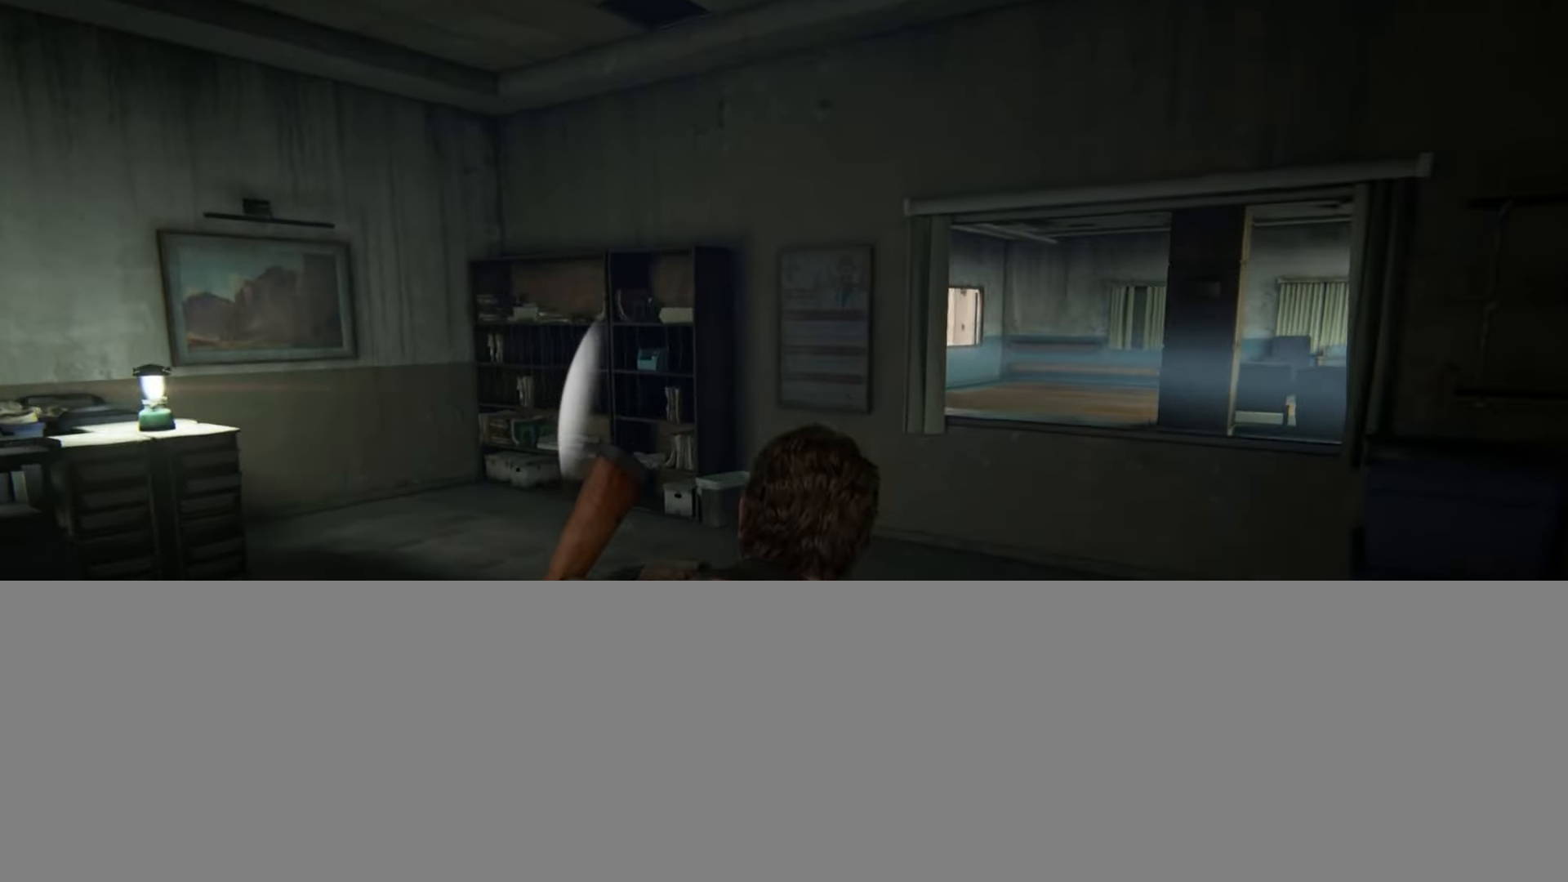
{"buttons": ["L1", "L2"], "left_stick": "up-right", "right_stick": "right", "events": [[434, "right_stick", "right"]]}
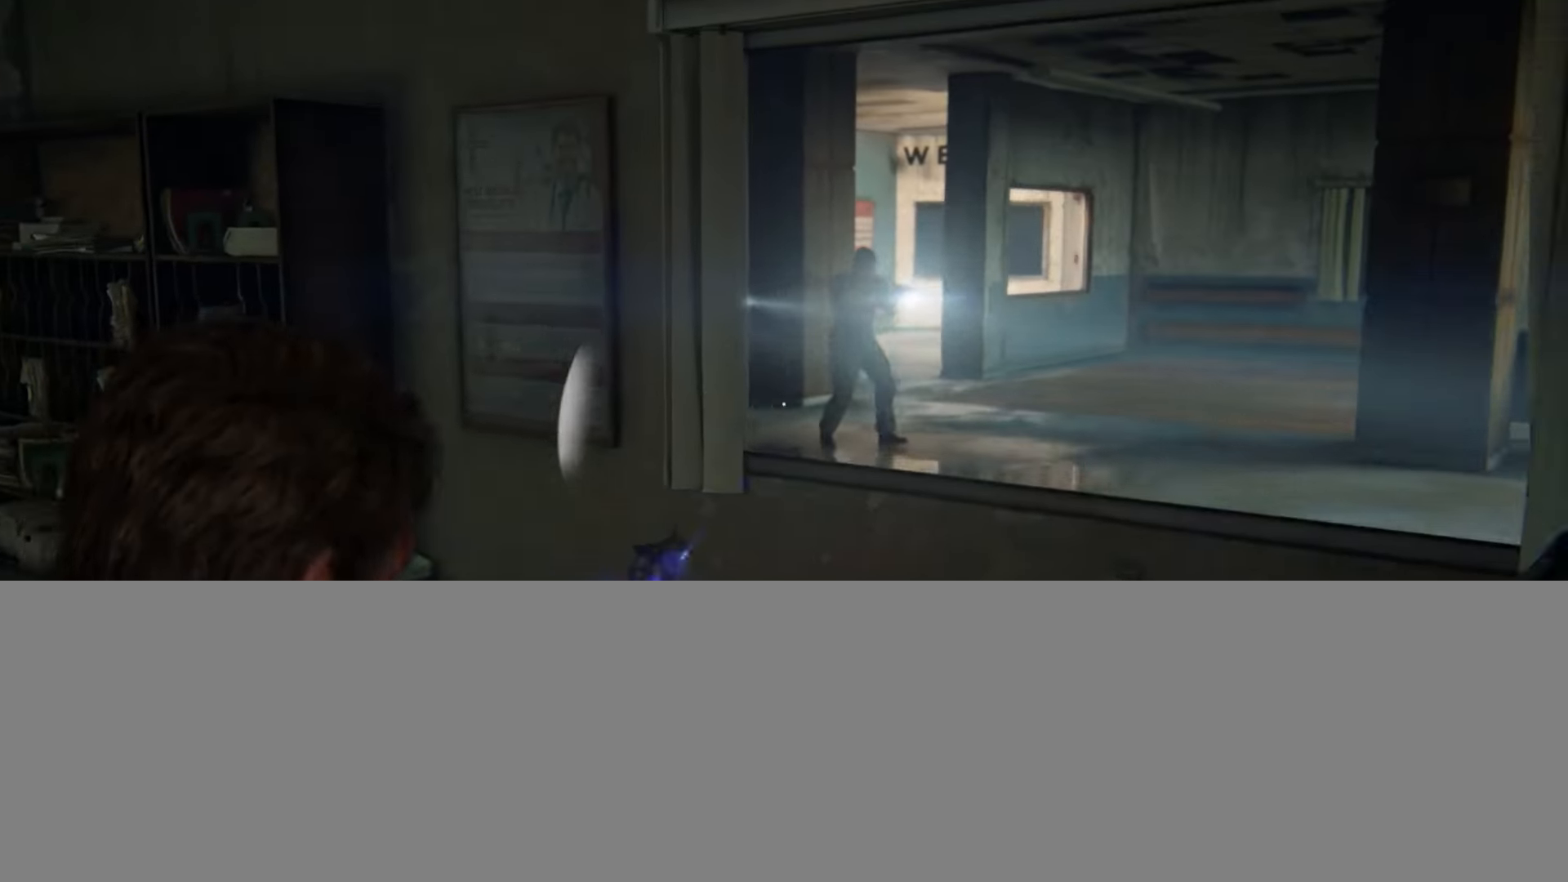
{"buttons": ["DPAD_DOWN"], "left_stick": "up", "right_stick": "down", "events": [[50, "R1", "down"], [116, "right_stick", "center"], [150, "R1", "up"], [166, "L1", "up"], [183, "CIRCLE", "down"], [183, "L2", "up"], [300, "CIRCLE", "up"], [317, "left_stick", "up"], [433, "DPAD_DOWN", "down"], [450, "right_stick", "down"]]}
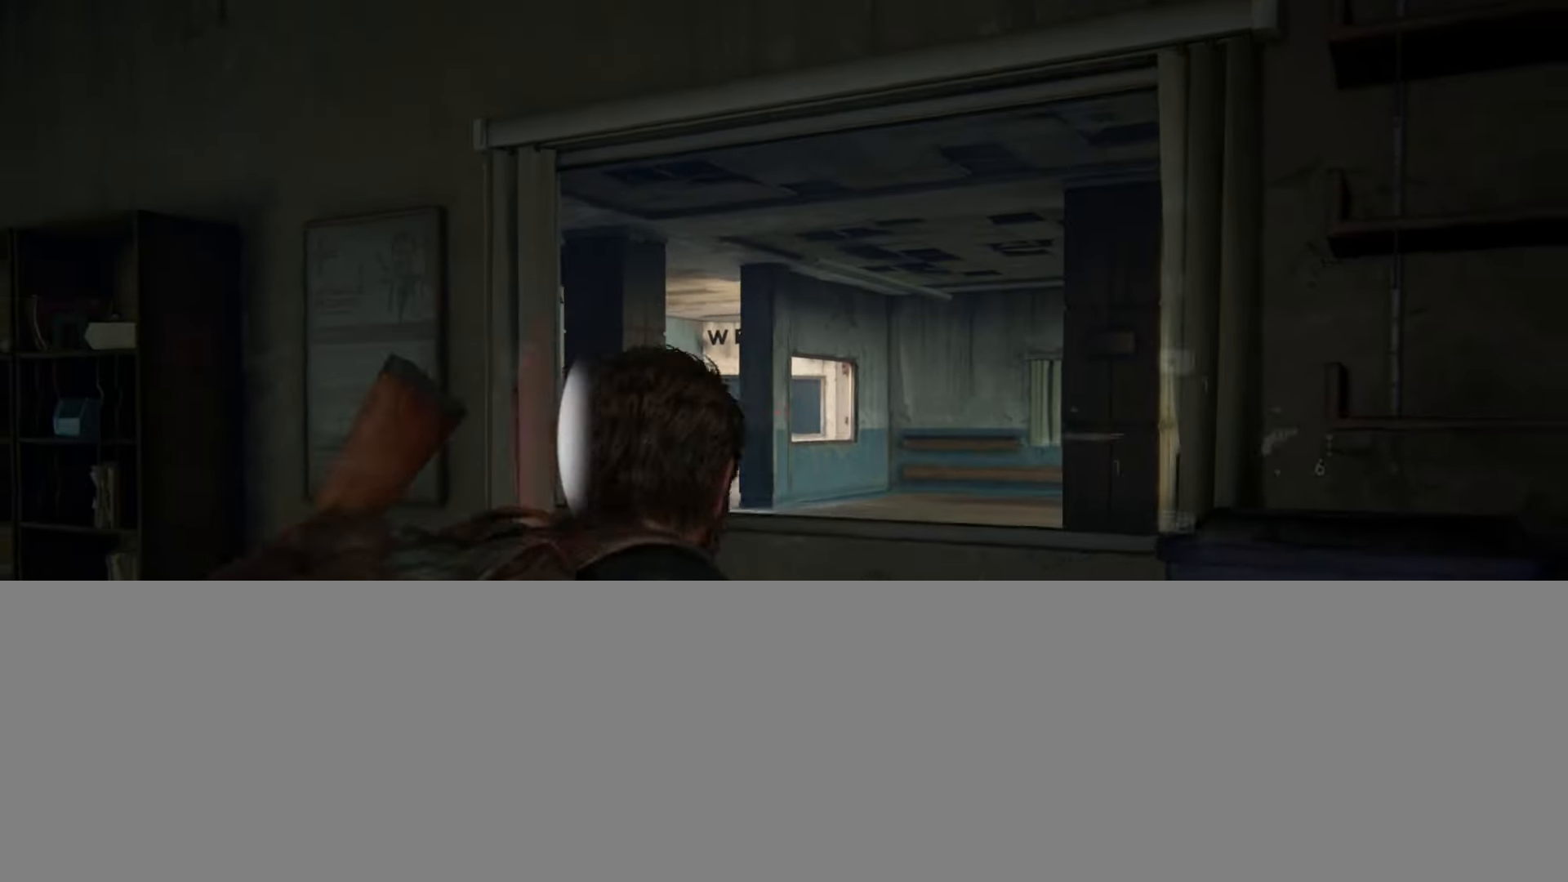
{"buttons": [], "left_stick": "up-right", "right_stick": "down", "events": [[33, "DPAD_DOWN", "up"], [134, "right_stick", "center"], [150, "left_stick", "center"], [350, "right_stick", "down"], [450, "left_stick", "up-right"]]}
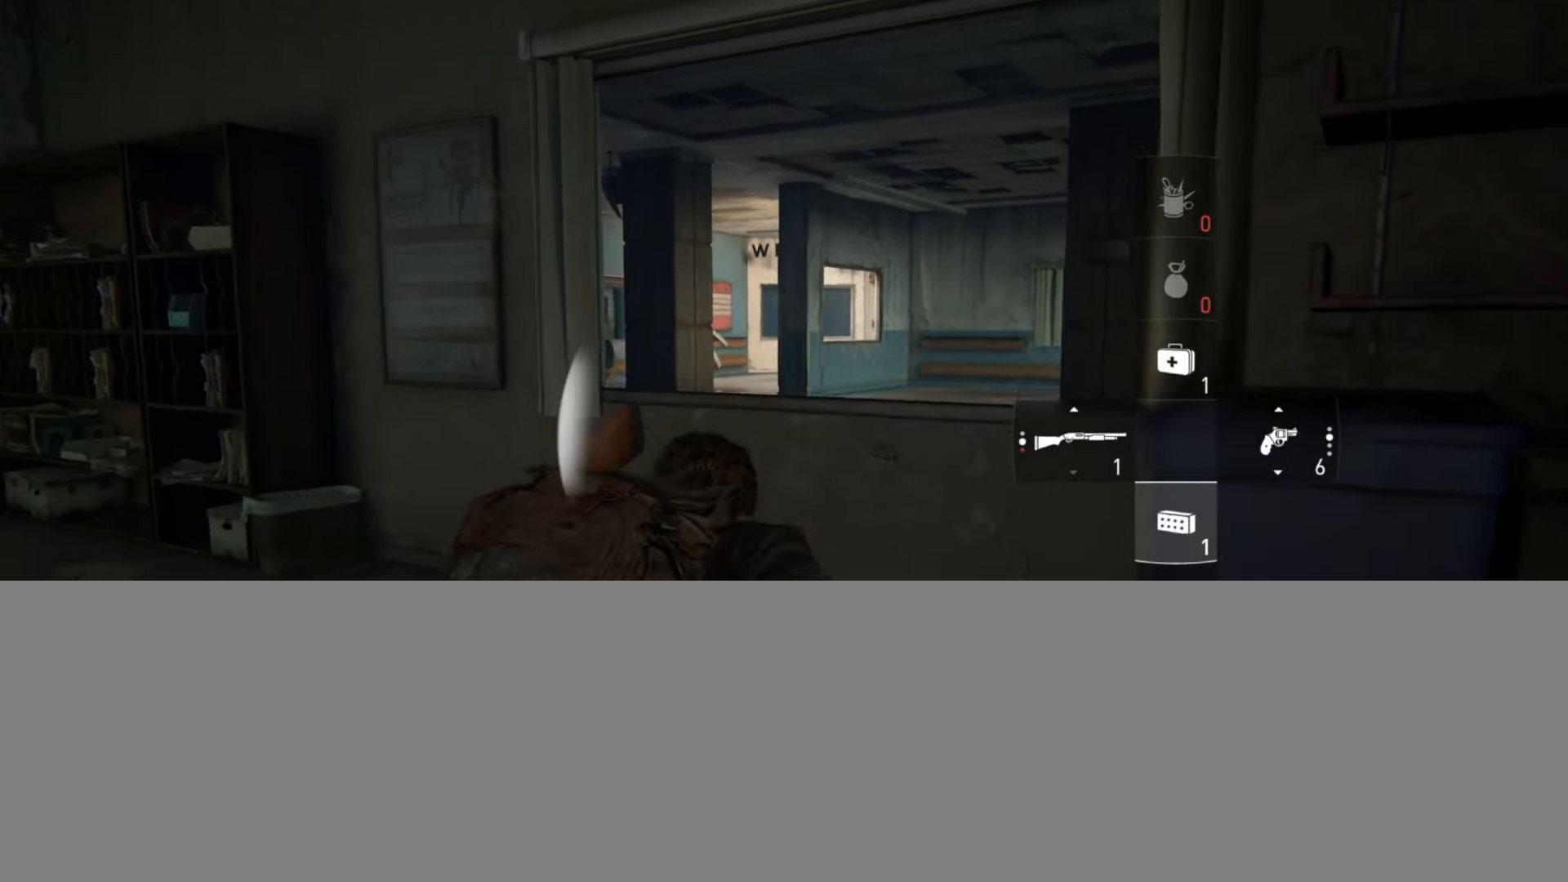
{"buttons": [], "left_stick": "center", "right_stick": "down-left", "events": [[16, "right_stick", "center"], [83, "left_stick", "center"], [483, "right_stick", "down-left"]]}
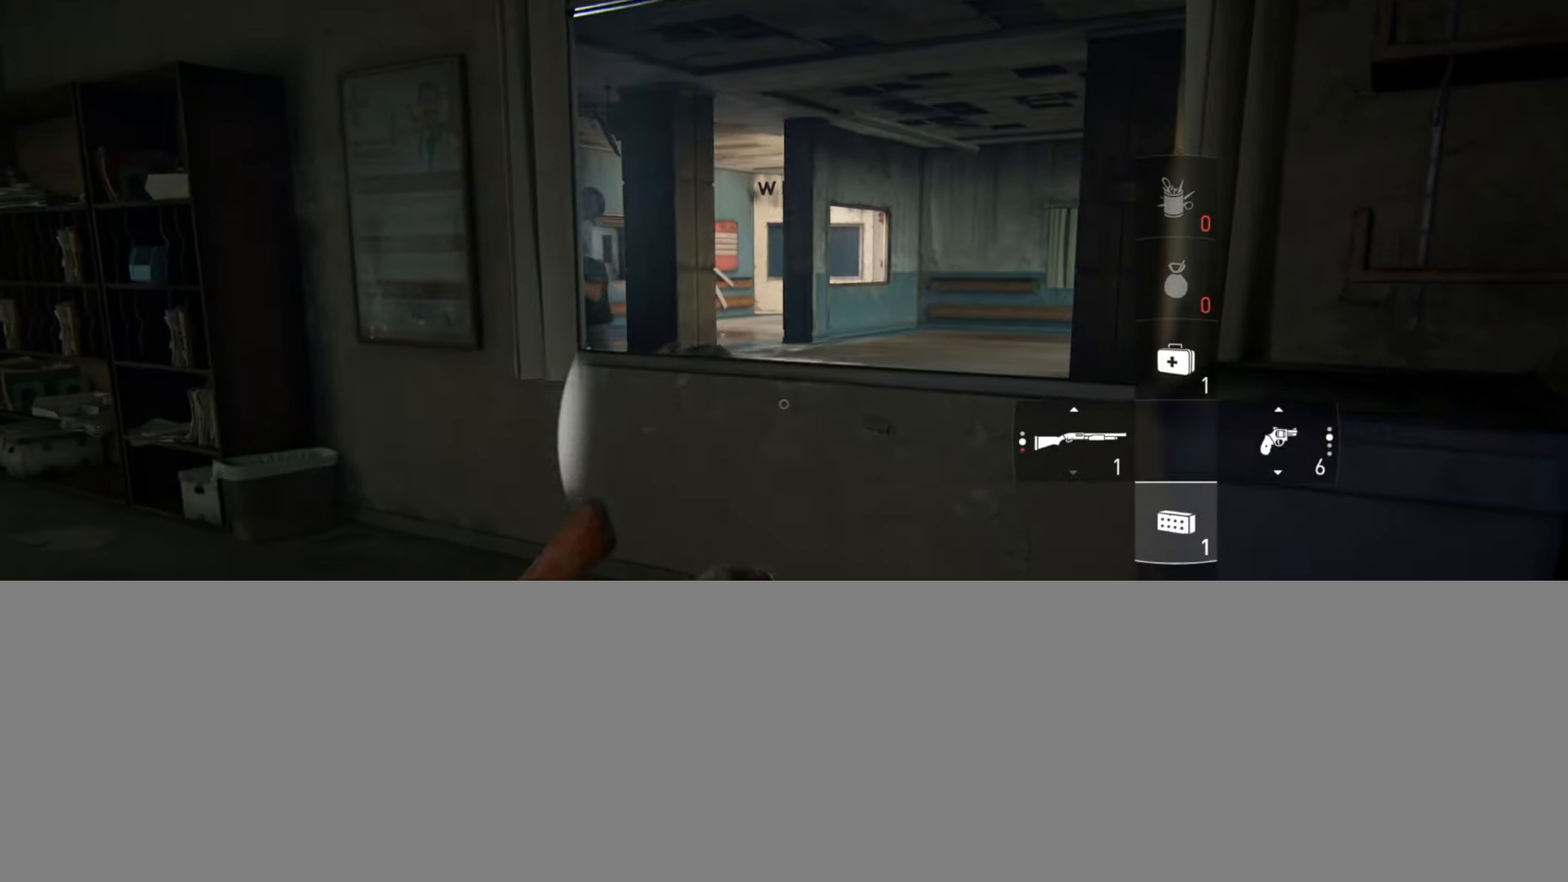
{"buttons": [], "left_stick": "up-right", "right_stick": "center", "events": [[17, "left_stick", "up-right"], [100, "right_stick", "center"], [217, "right_stick", "left"], [250, "left_stick", "center"], [367, "right_stick", "center"], [434, "left_stick", "up-right"]]}
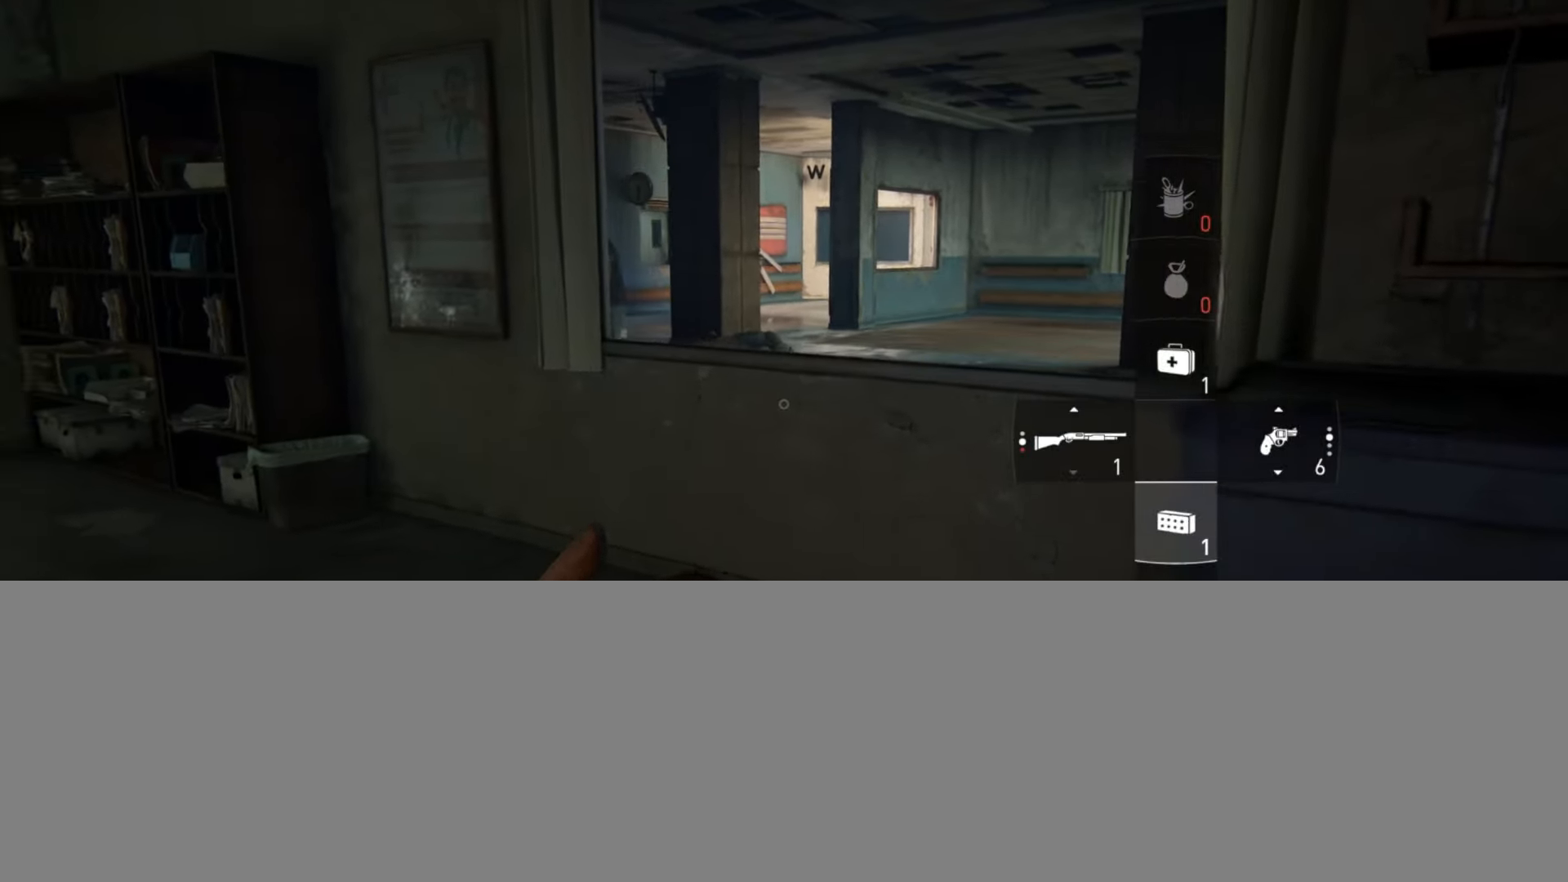
{"buttons": [], "left_stick": "up", "right_stick": "center", "events": [[166, "left_stick", "up"], [233, "right_stick", "down-right"], [466, "right_stick", "center"]]}
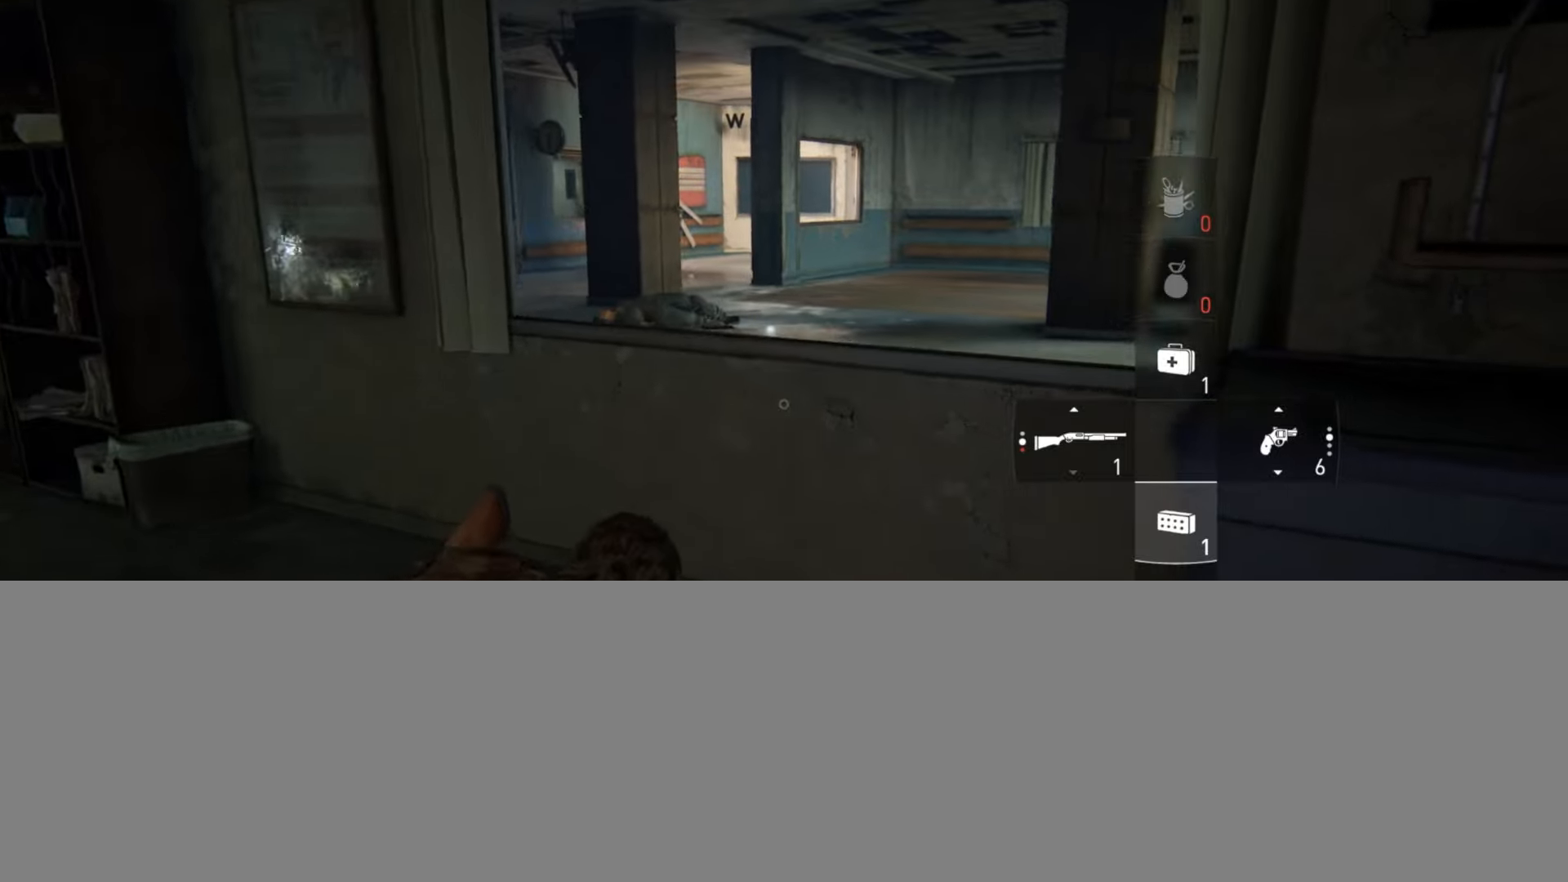
{"buttons": ["L2"], "left_stick": "up", "right_stick": "center", "events": [[16, "L2", "down"], [150, "CROSS", "down"], [300, "CROSS", "up"]]}
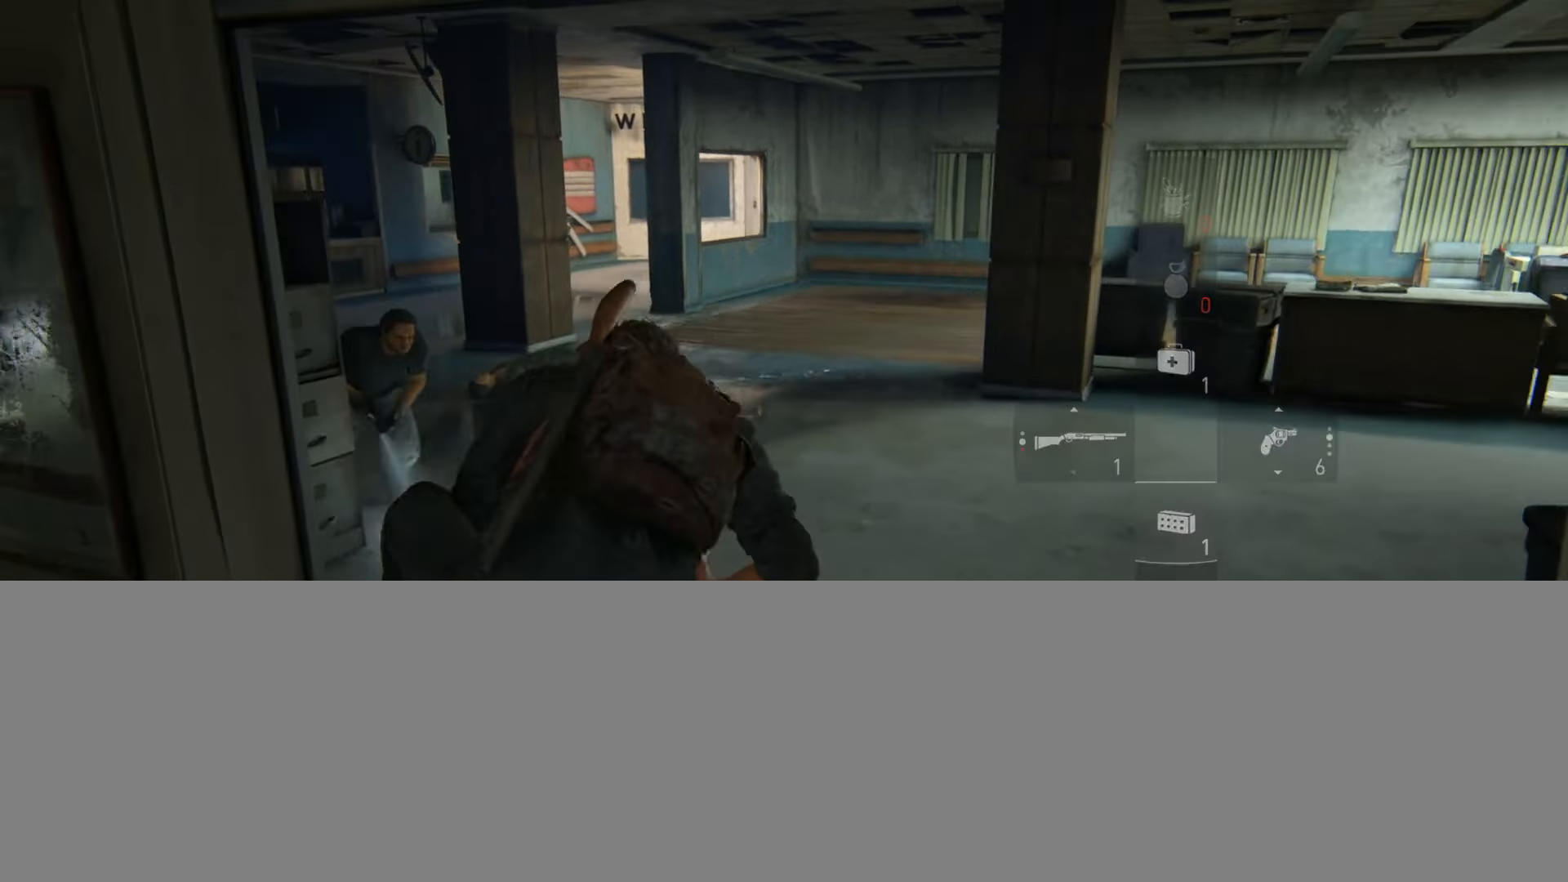
{"buttons": ["L2"], "left_stick": "up", "right_stick": "center", "events": [[84, "right_stick", "left"], [200, "right_stick", "center"]]}
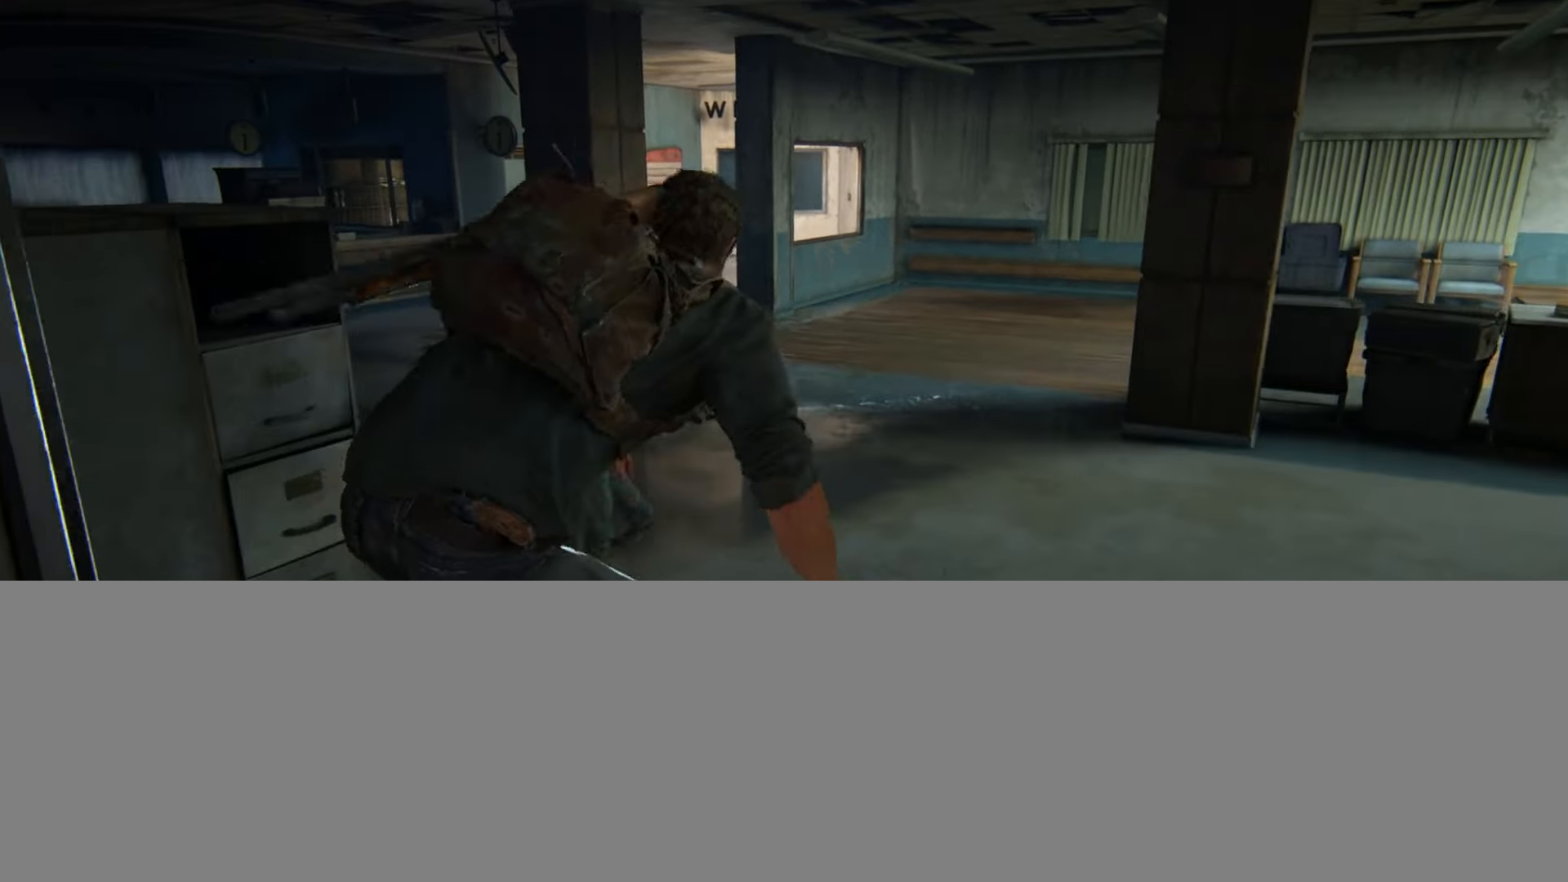
{"buttons": ["L2"], "left_stick": "up", "right_stick": "center", "events": [[183, "right_stick", "down"], [333, "right_stick", "center"], [383, "R1", "down"], [467, "R1", "up"]]}
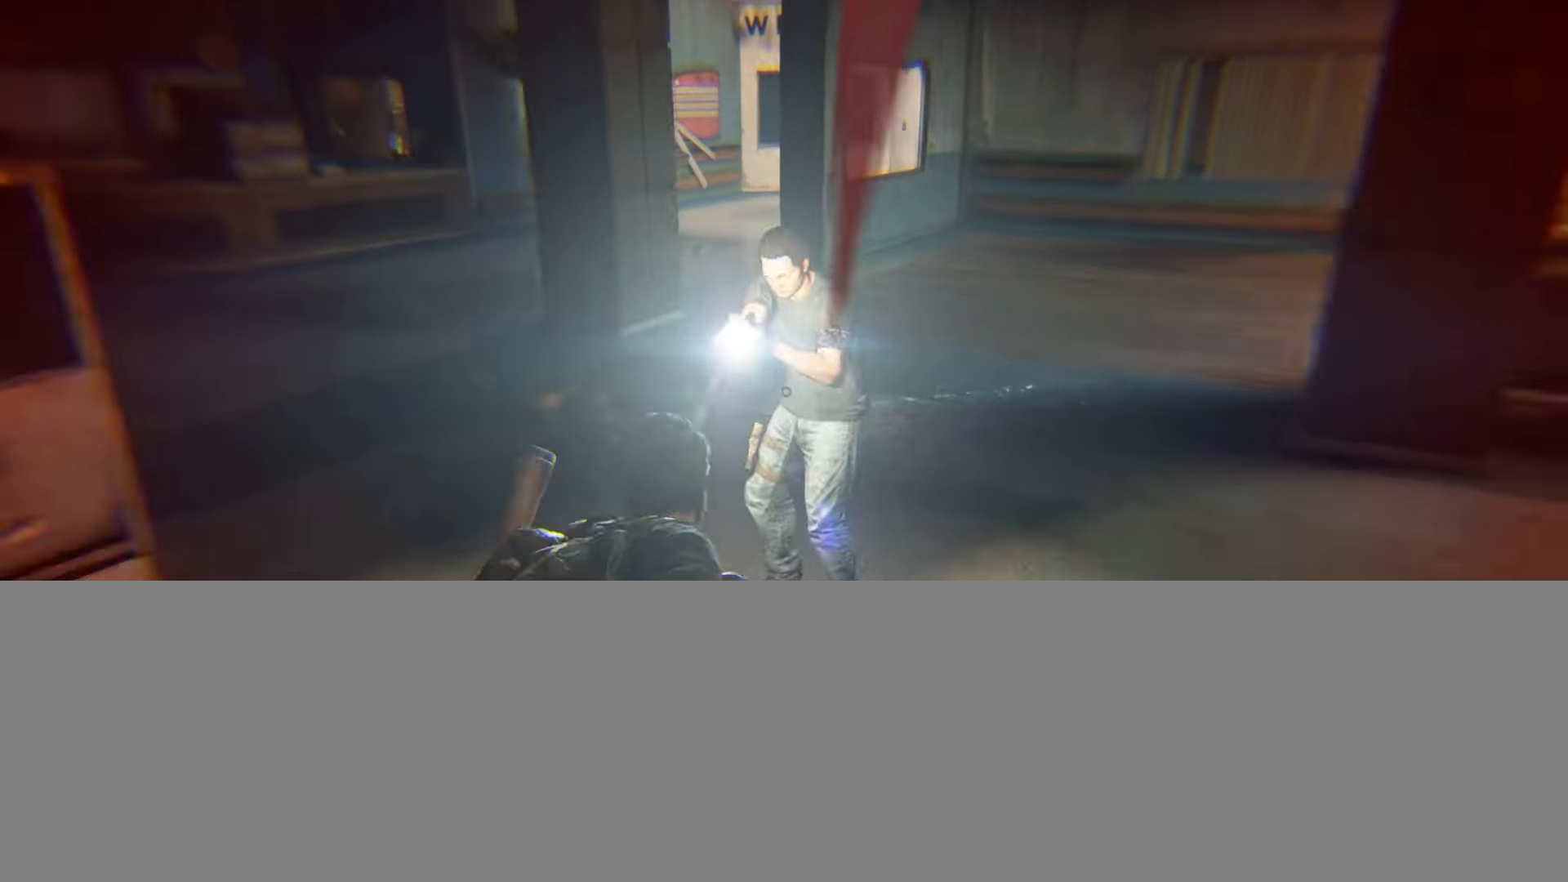
{"buttons": ["L2"], "left_stick": "up", "right_stick": "center", "events": [[67, "R1", "down"], [134, "R1", "up"]]}
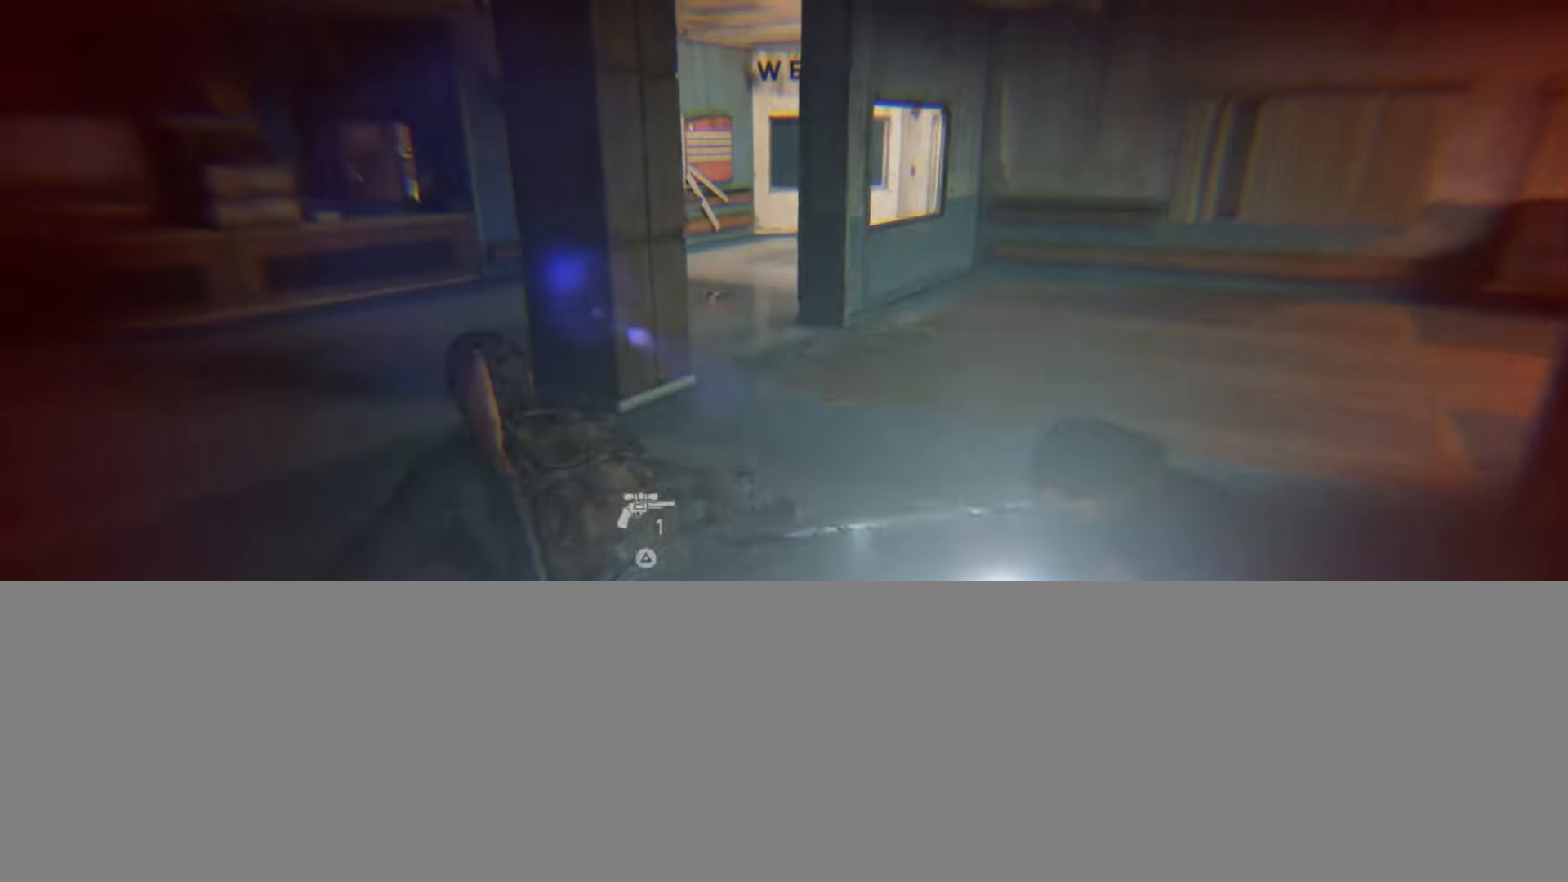
{"buttons": [], "left_stick": "center", "right_stick": "center", "events": [[267, "START", "down"], [367, "START", "up"], [417, "L2", "up"], [417, "left_stick", "center"]]}